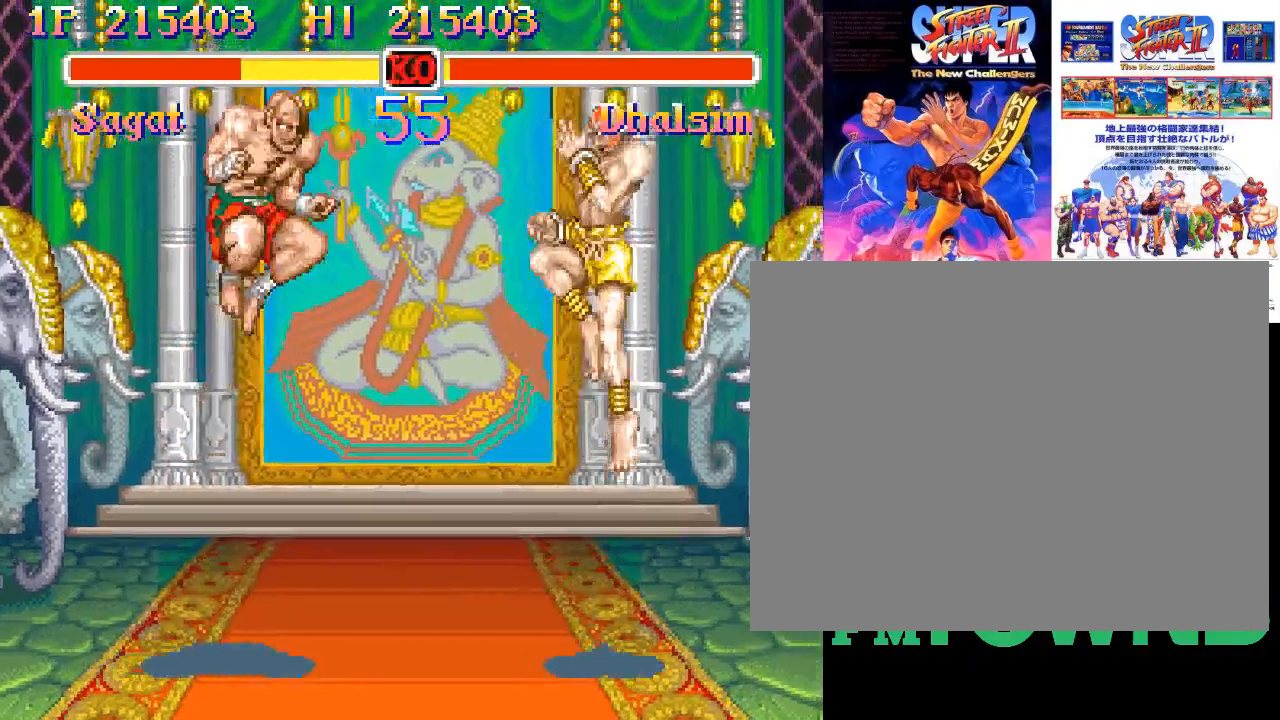
Gameplay with a controller (arcade stick); each line is a JSON object with the inputs held at the frame after it (dt_ms = milliseconds from this image to that frame). "events" lists button and stick changes between this image and that frame as [ms after this image, input, new state], when the widget could be followed in between. Not read: DPAD_DOWN DPAD_DOWN_LEFT DPAD_DOWN_RIGHT DPAD_LEFT DPAD_RIGHT DPAD_UP DPAD_UP_LEFT DPAD_UP_RIGHT L3 R3 left_stick.
{"dt_ms": 500, "buttons": [], "events": [[183, "R2", "down"], [333, "R2", "up"]]}
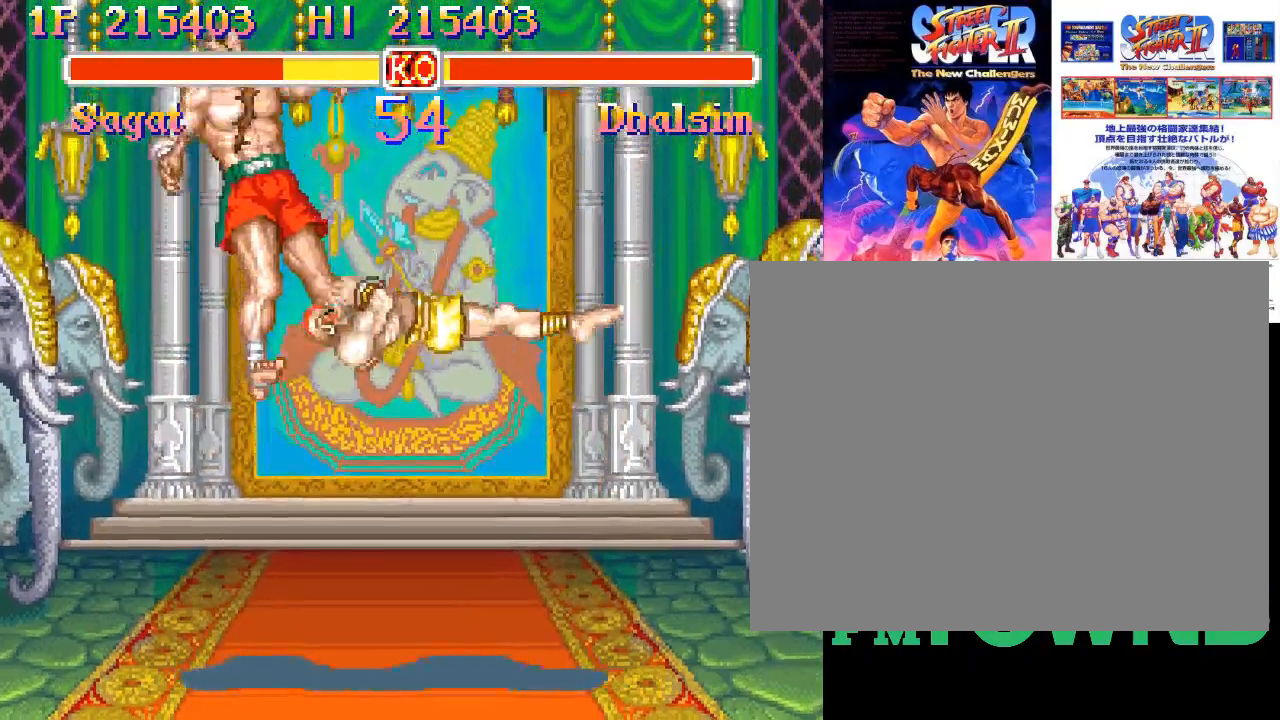
{"dt_ms": 500, "buttons": [], "events": []}
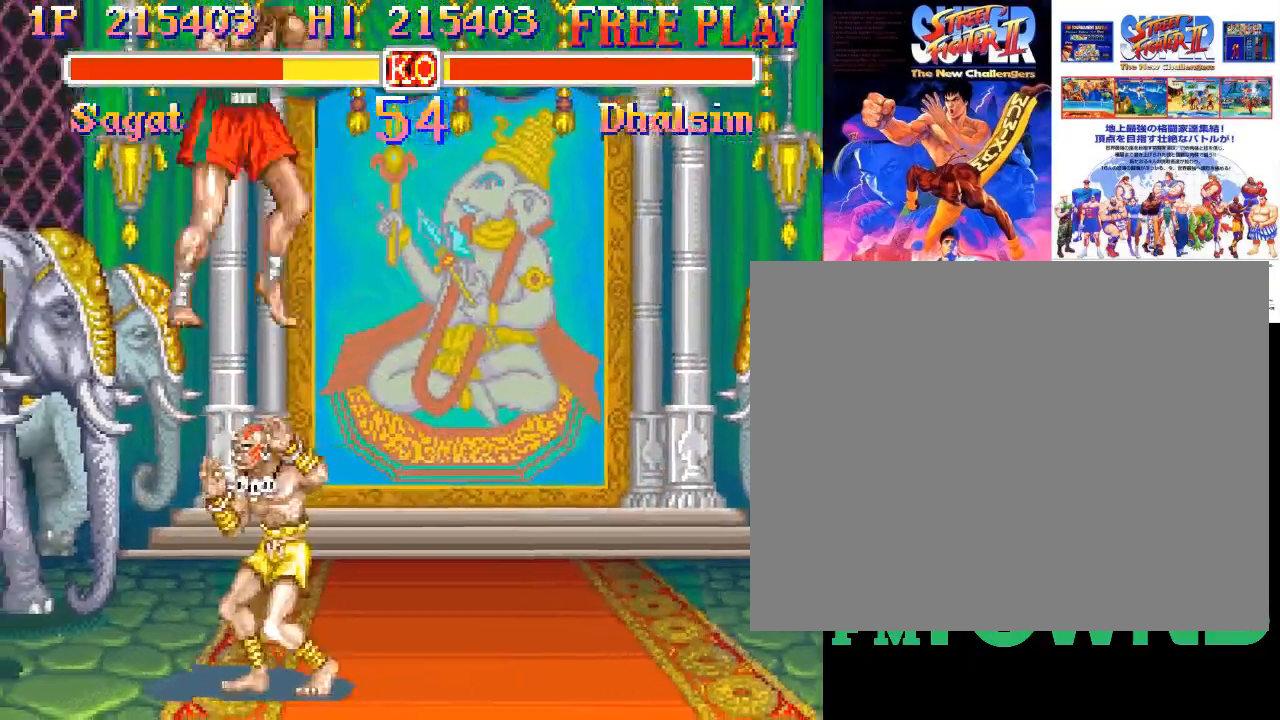
{"dt_ms": 1000, "buttons": ["R2"]}
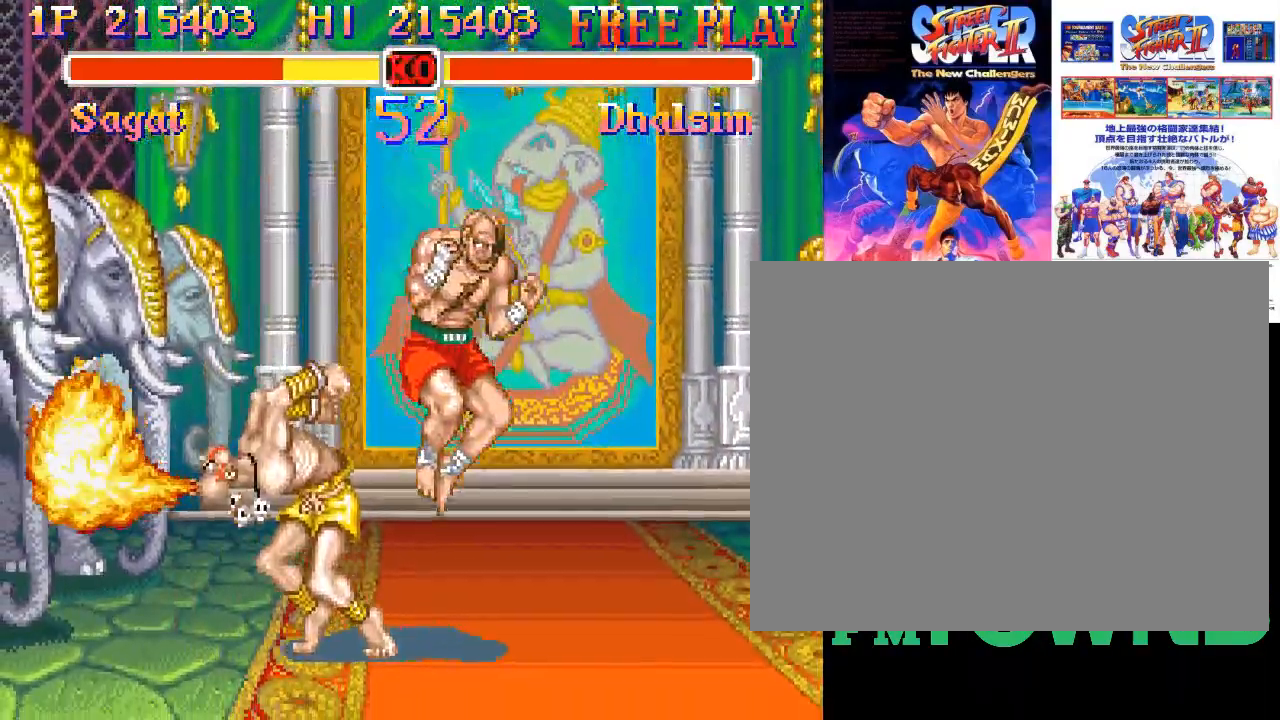
{"dt_ms": 500, "buttons": [], "events": [[33, "R2", "up"], [83, "R2", "down"], [133, "R2", "up"], [183, "R2", "down"], [250, "R2", "up"]]}
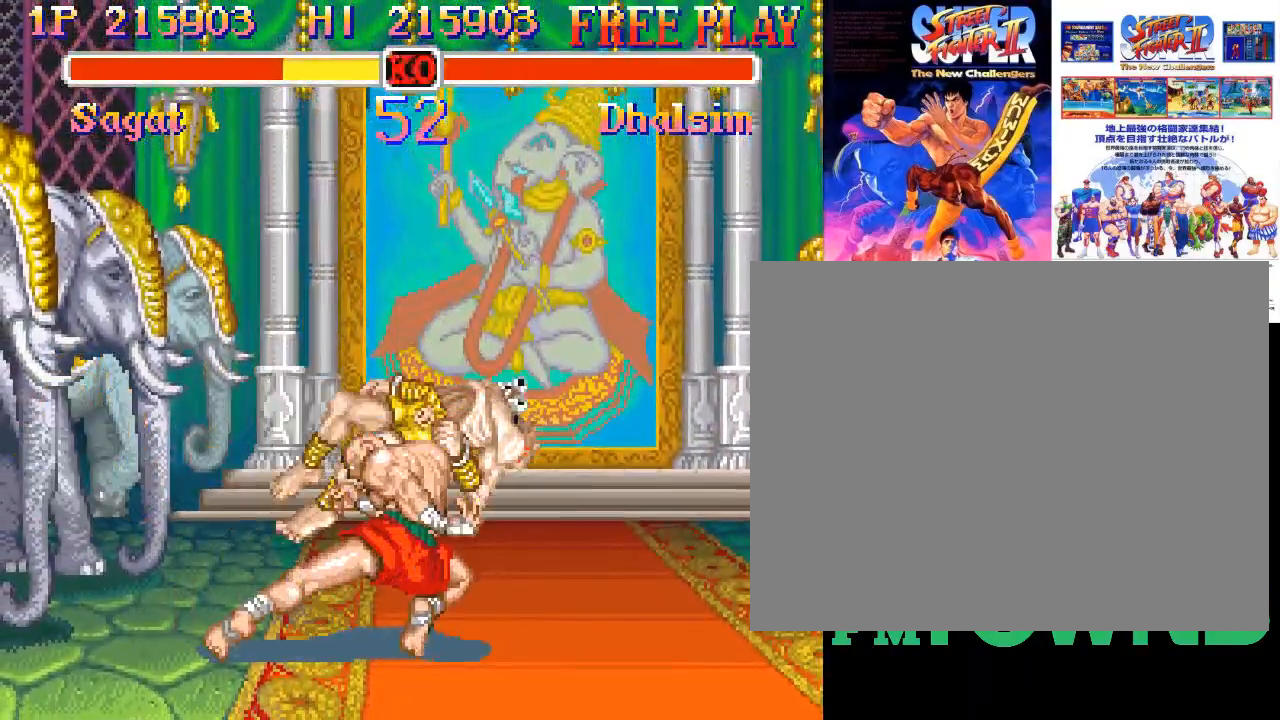
{"dt_ms": 500, "buttons": [], "events": []}
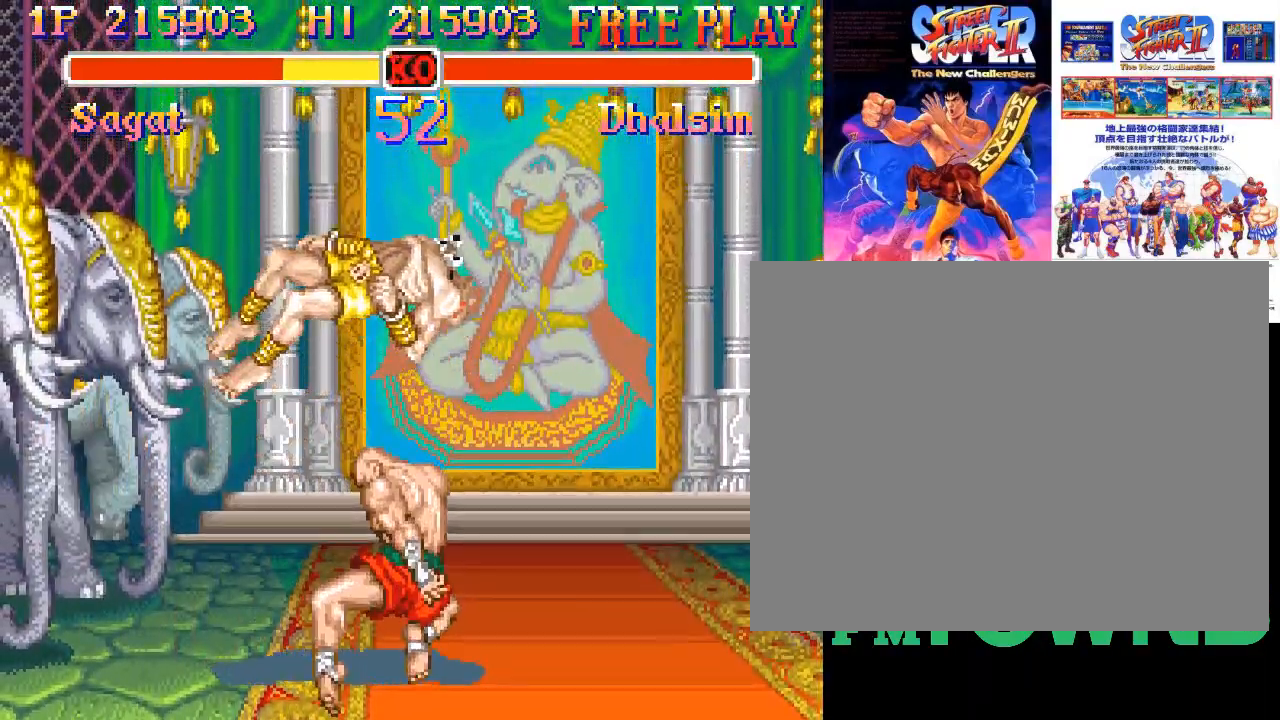
{"dt_ms": 500, "buttons": [], "events": []}
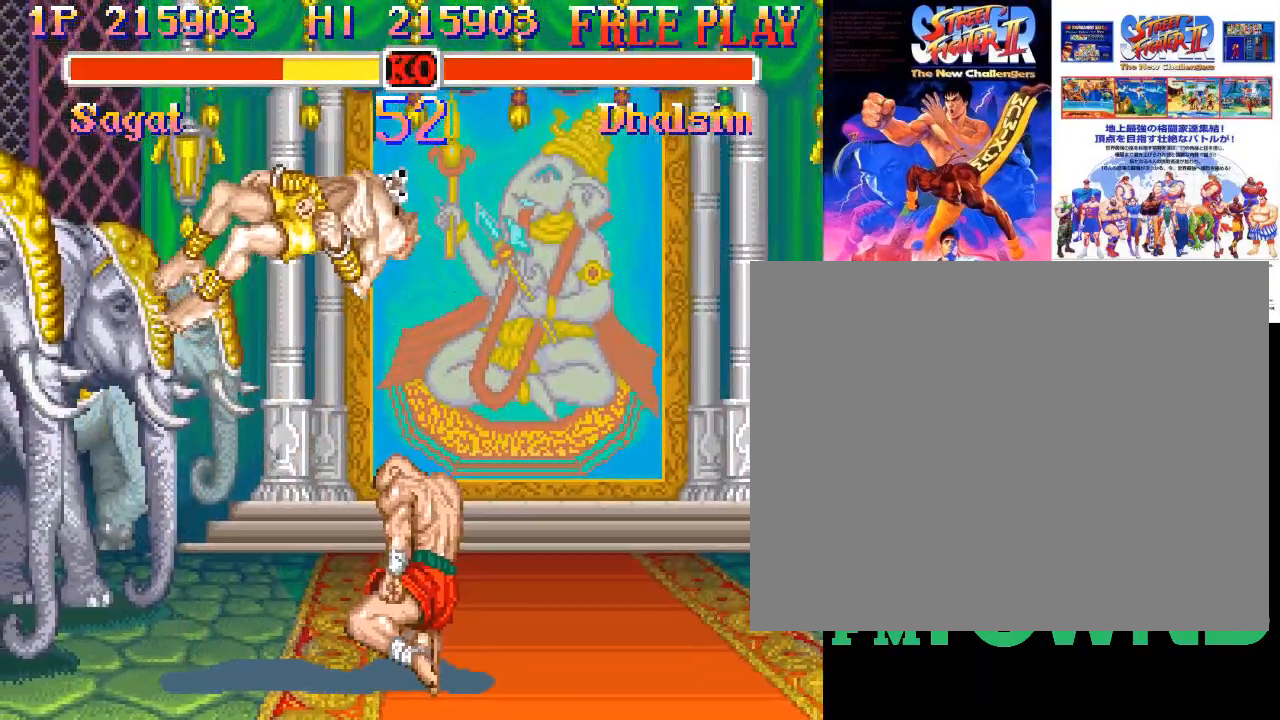
{"dt_ms": 500, "buttons": ["SQUARE"], "events": [[500, "SQUARE", "down"]]}
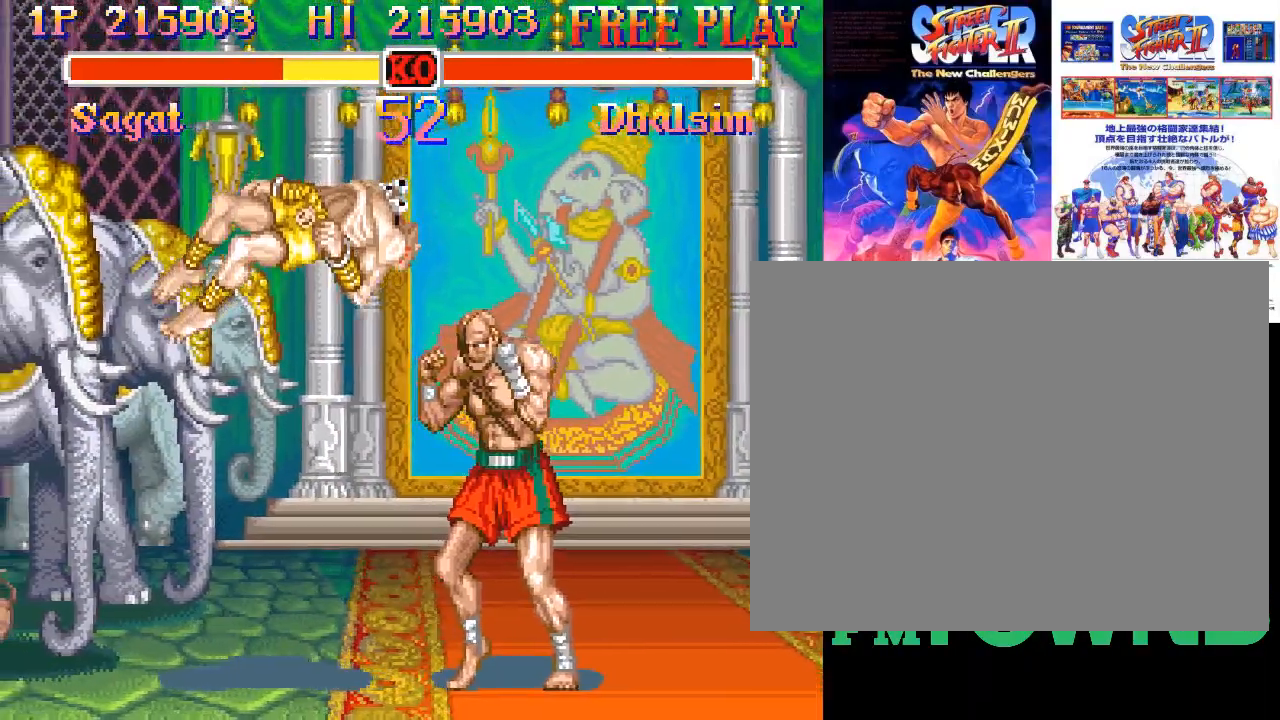
{"dt_ms": 500, "buttons": [], "events": [[100, "SQUARE", "up"]]}
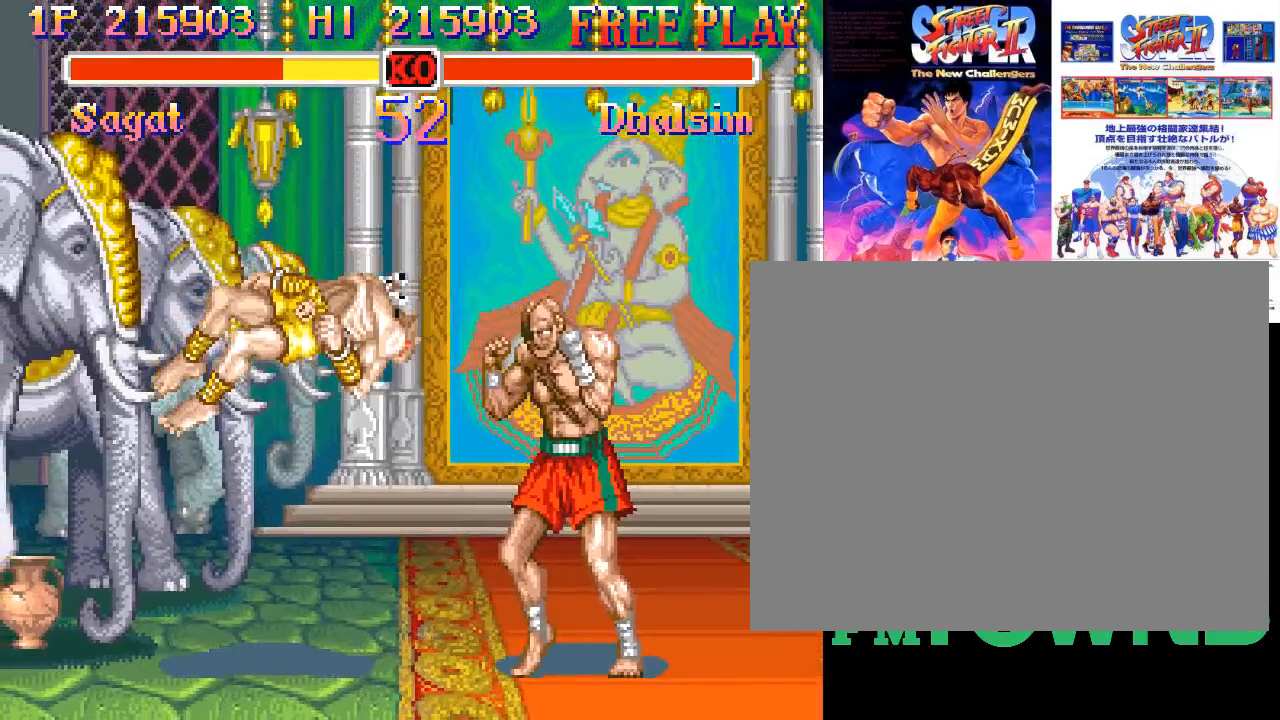
{"dt_ms": 500, "buttons": ["SQUARE"], "events": [[433, "SQUARE", "down"]]}
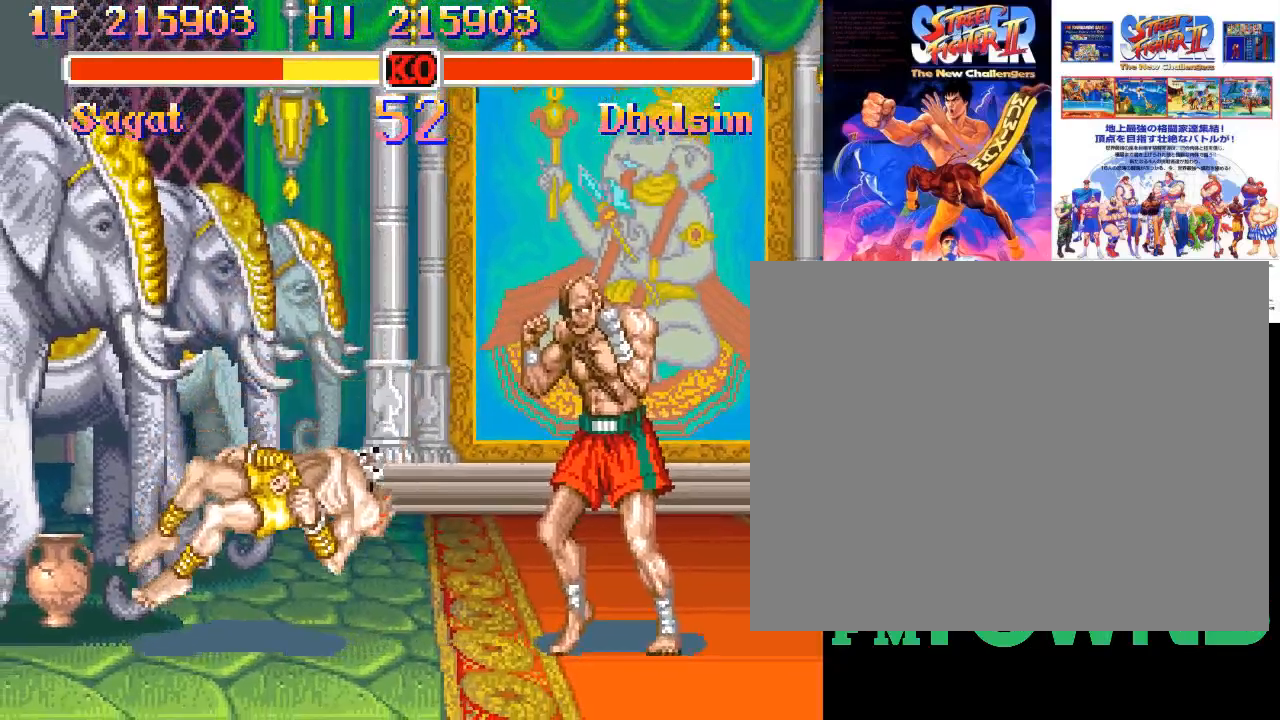
{"dt_ms": 500, "buttons": [], "events": [[67, "SQUARE", "up"]]}